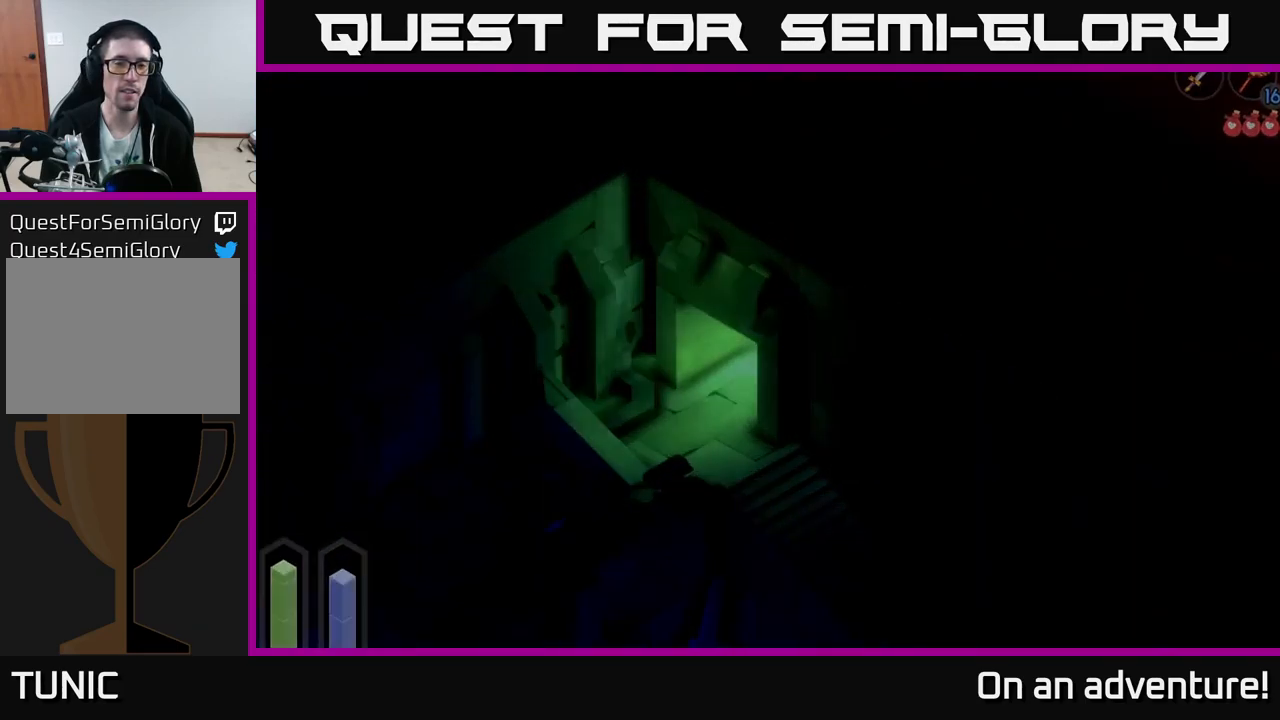
Gameplay with a controller (Xbox layout); each line is a JSON object with the inputs held at the frame after it. "events" lists button and stick changes between this image and that frame as [ms after this image, input, new state], when the widget could be followed in between.
{"buttons": [], "left_stick": "center", "right_stick": "center", "events": [[334, "A", "up"], [400, "left_stick", "center"]]}
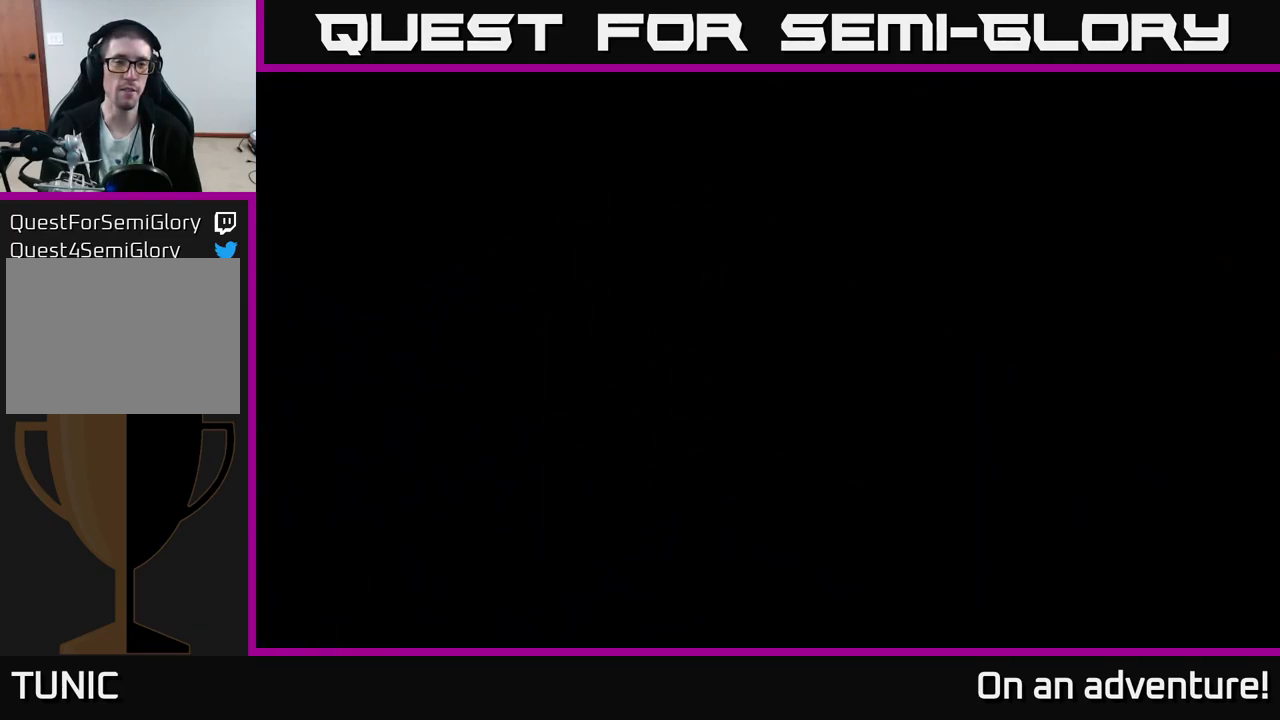
{"buttons": [], "left_stick": "up-right", "right_stick": "center", "events": [[150, "left_stick", "up-right"]]}
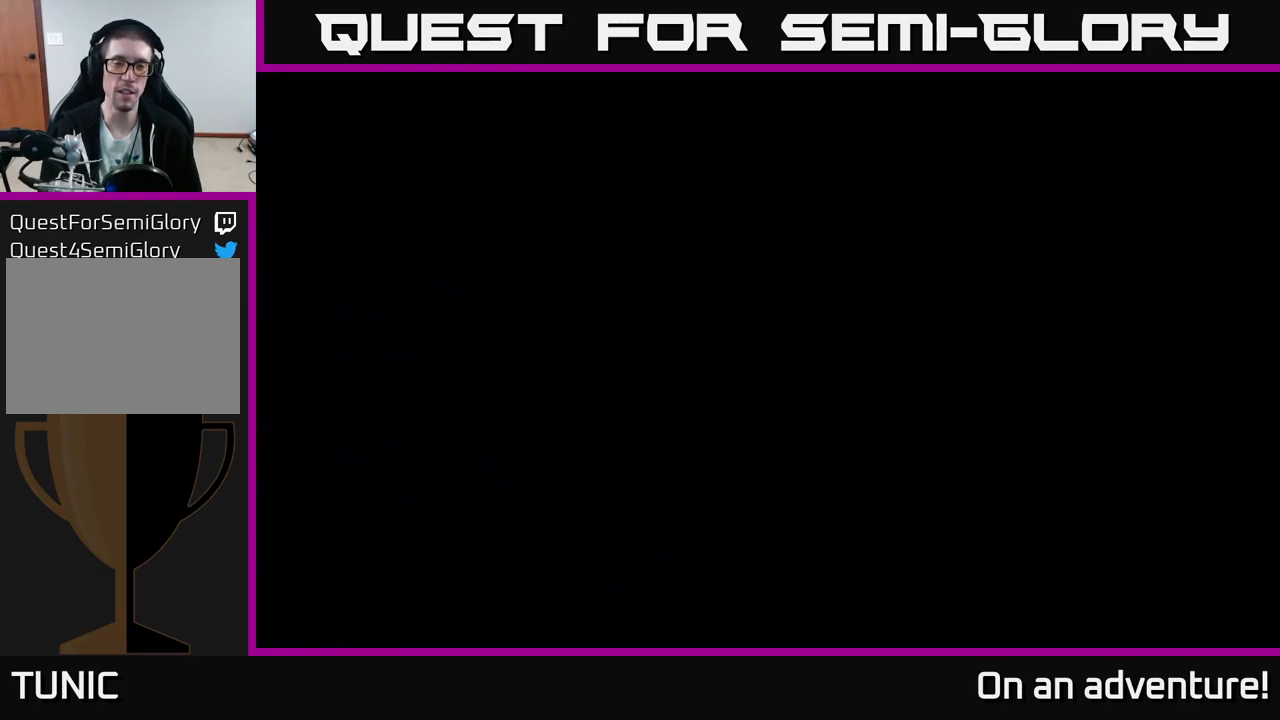
{"buttons": [], "left_stick": "up-right", "right_stick": "center", "events": []}
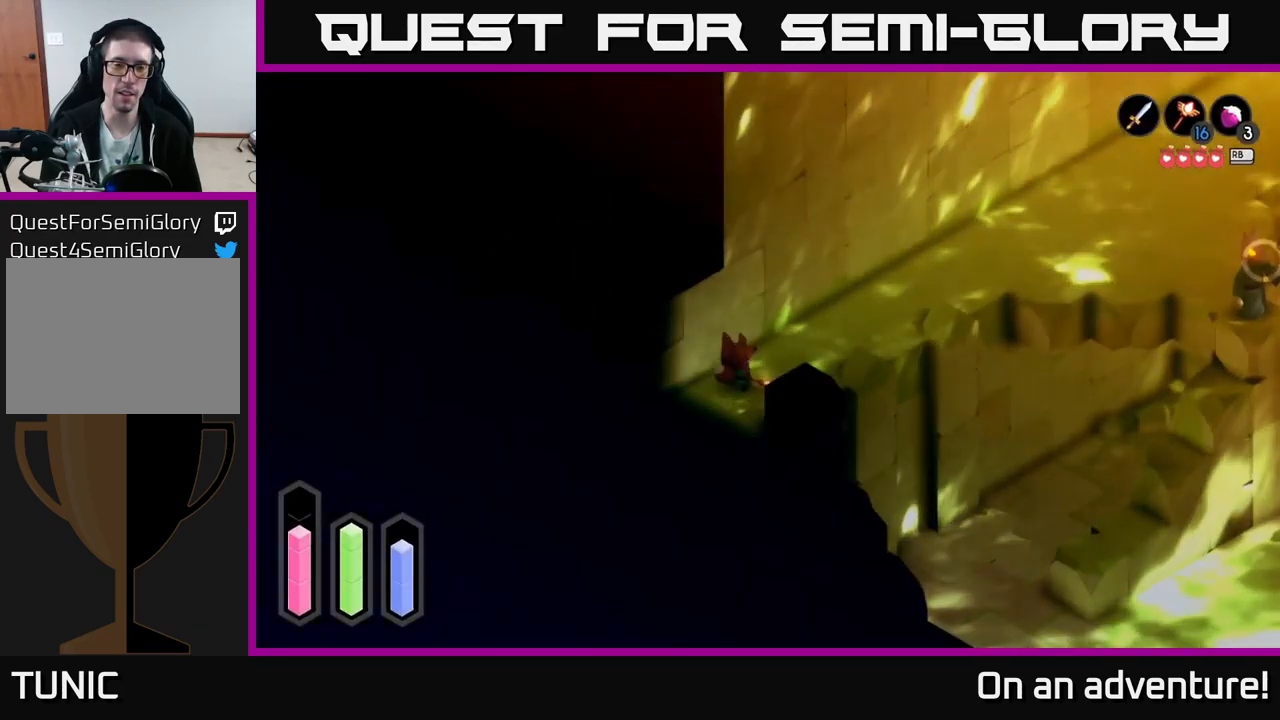
{"buttons": ["A"], "left_stick": "up-right", "right_stick": "center", "events": [[350, "A", "down"]]}
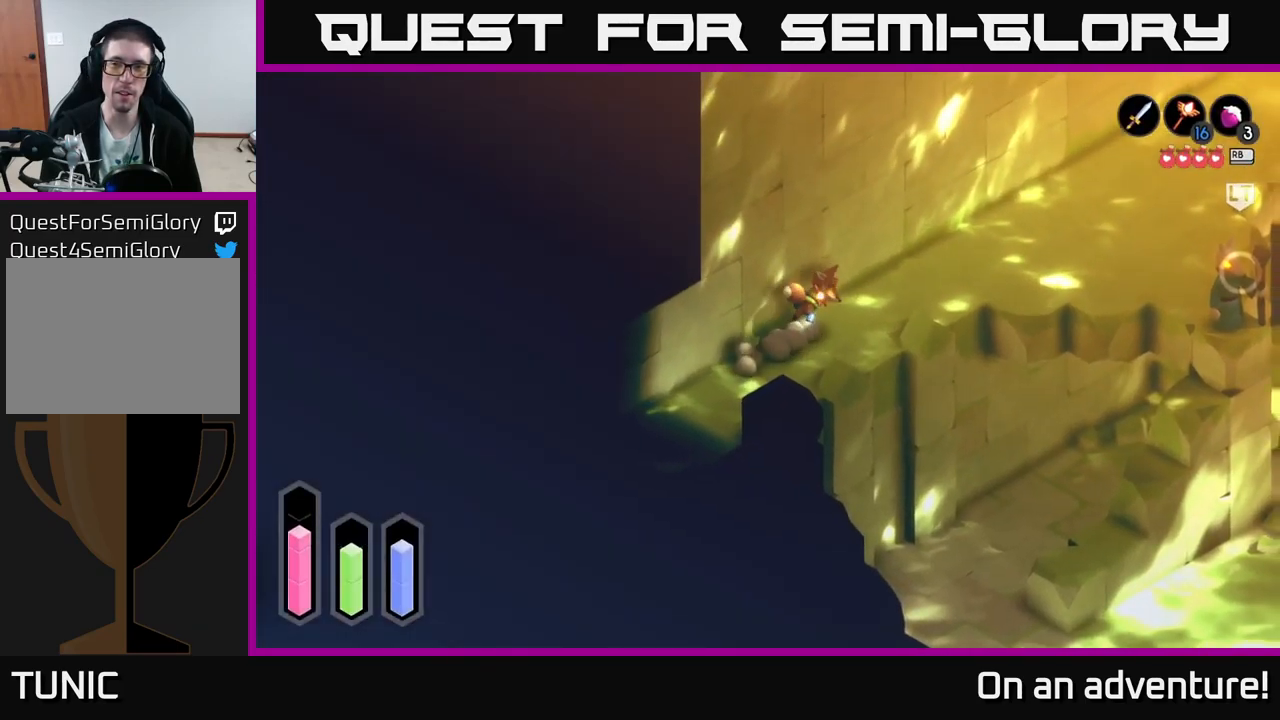
{"buttons": ["A"], "left_stick": "right", "right_stick": "center", "events": [[384, "left_stick", "right"]]}
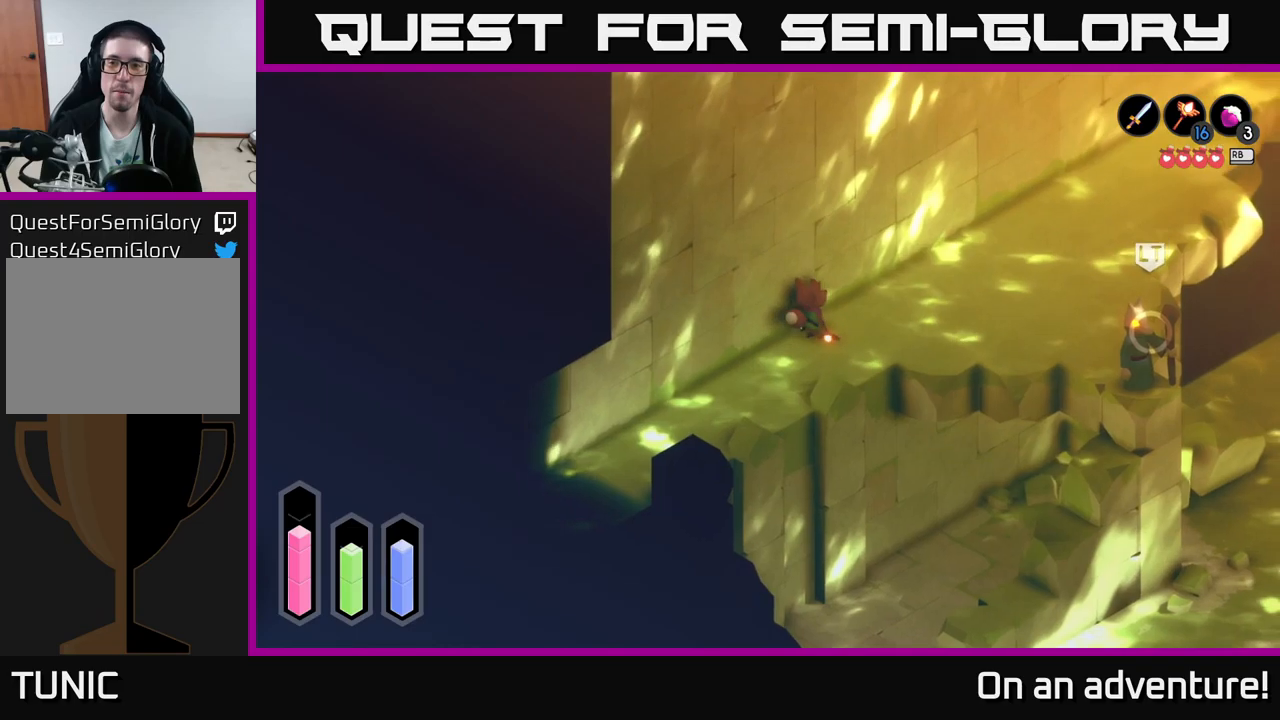
{"buttons": ["A"], "left_stick": "down-right", "right_stick": "center", "events": [[483, "left_stick", "down-right"]]}
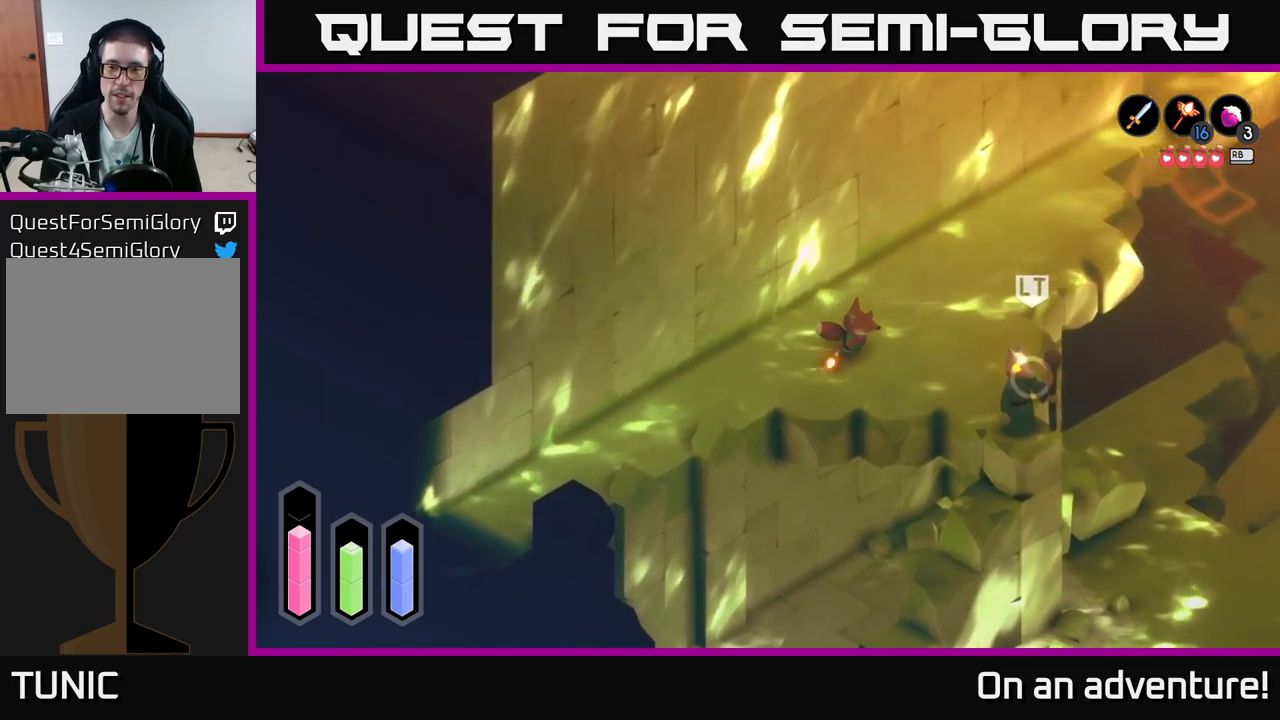
{"buttons": [], "left_stick": "down-right", "right_stick": "center", "events": [[216, "X", "down"], [233, "A", "up"], [350, "X", "up"], [400, "X", "down"], [483, "X", "up"]]}
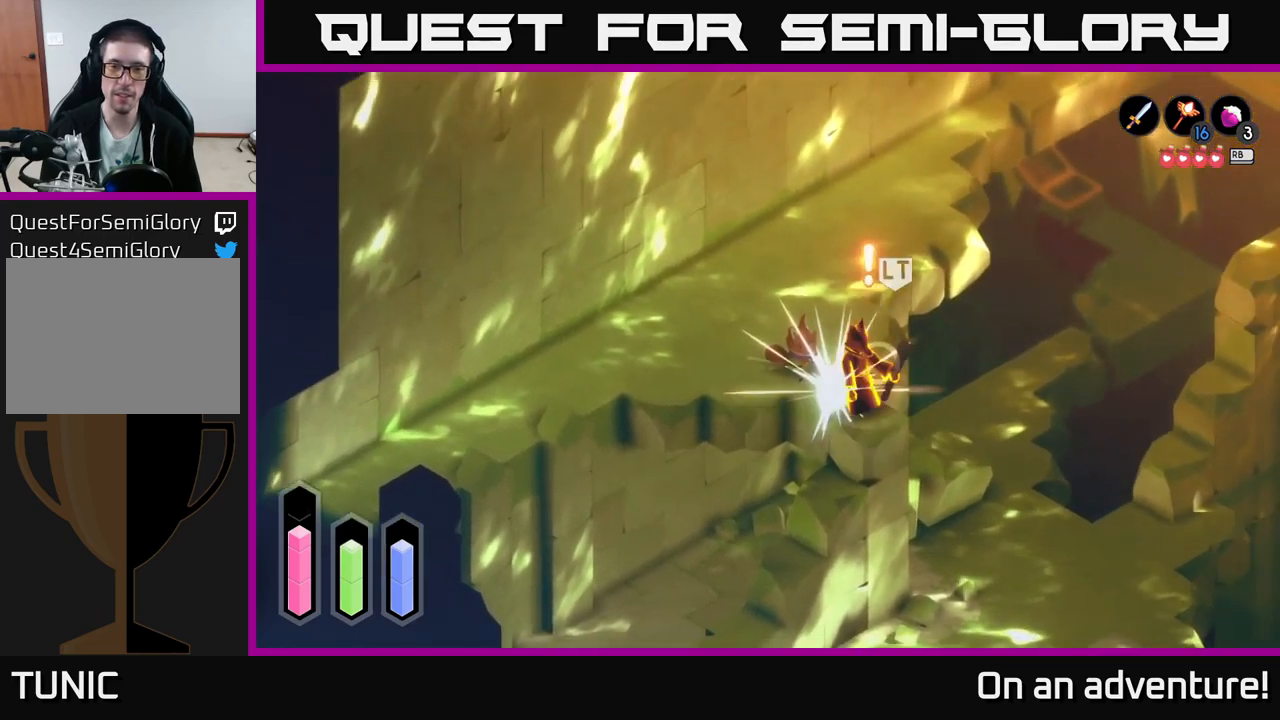
{"buttons": [], "left_stick": "center", "right_stick": "center", "events": [[66, "X", "down"], [66, "left_stick", "center"], [133, "X", "up"], [233, "X", "down"], [316, "X", "up"], [383, "X", "down"], [466, "X", "up"]]}
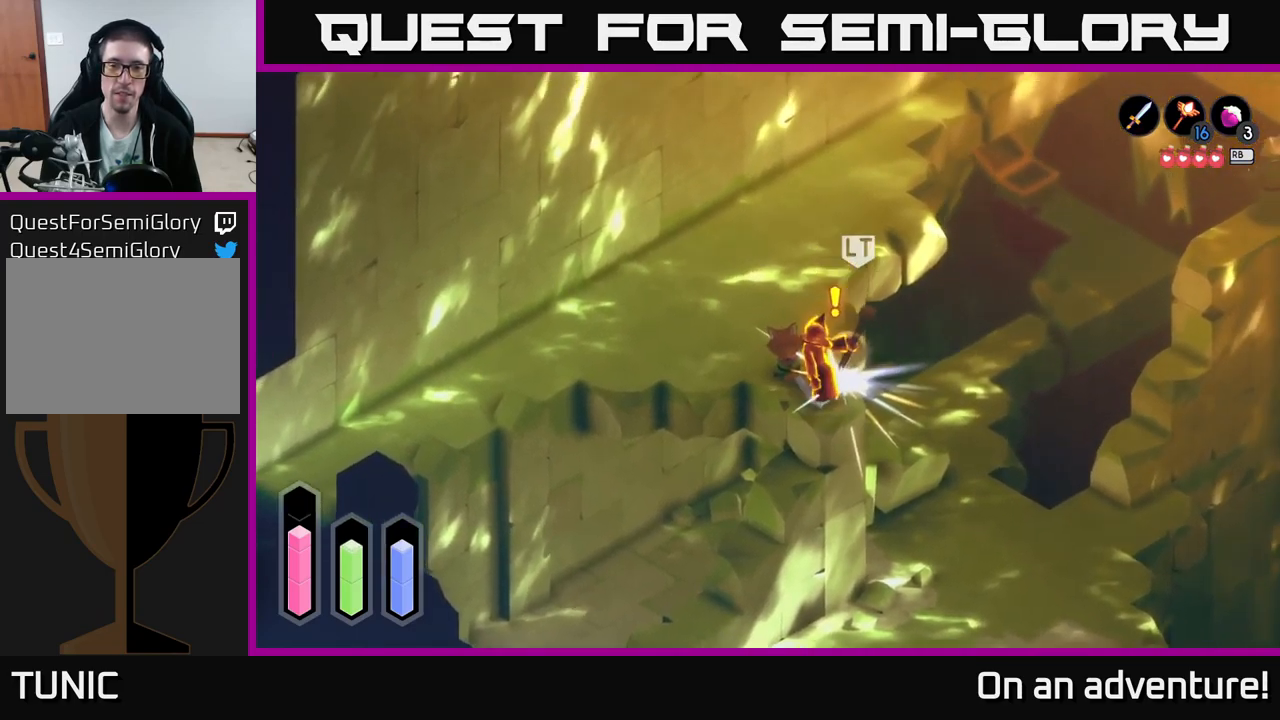
{"buttons": ["X"], "left_stick": "center", "right_stick": "center", "events": [[50, "X", "down"], [166, "X", "up"], [233, "X", "down"], [316, "X", "up"], [400, "X", "down"]]}
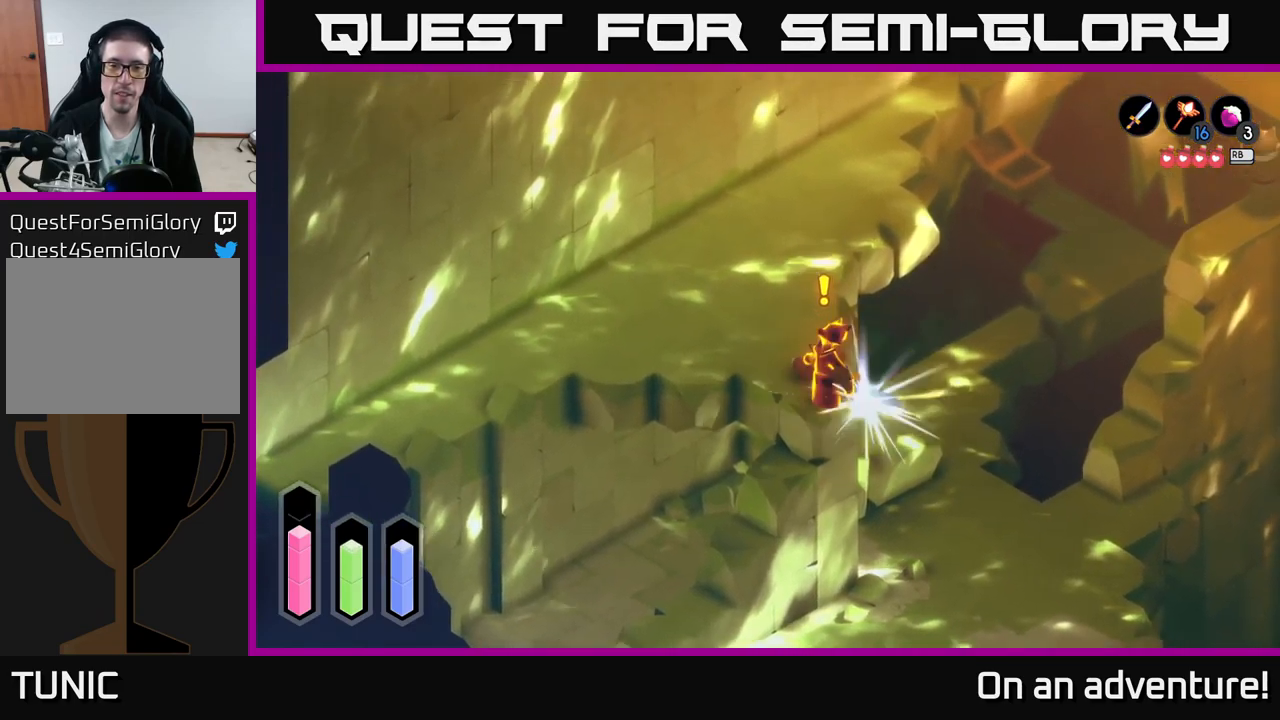
{"buttons": [], "left_stick": "center", "right_stick": "center", "events": [[16, "X", "up"]]}
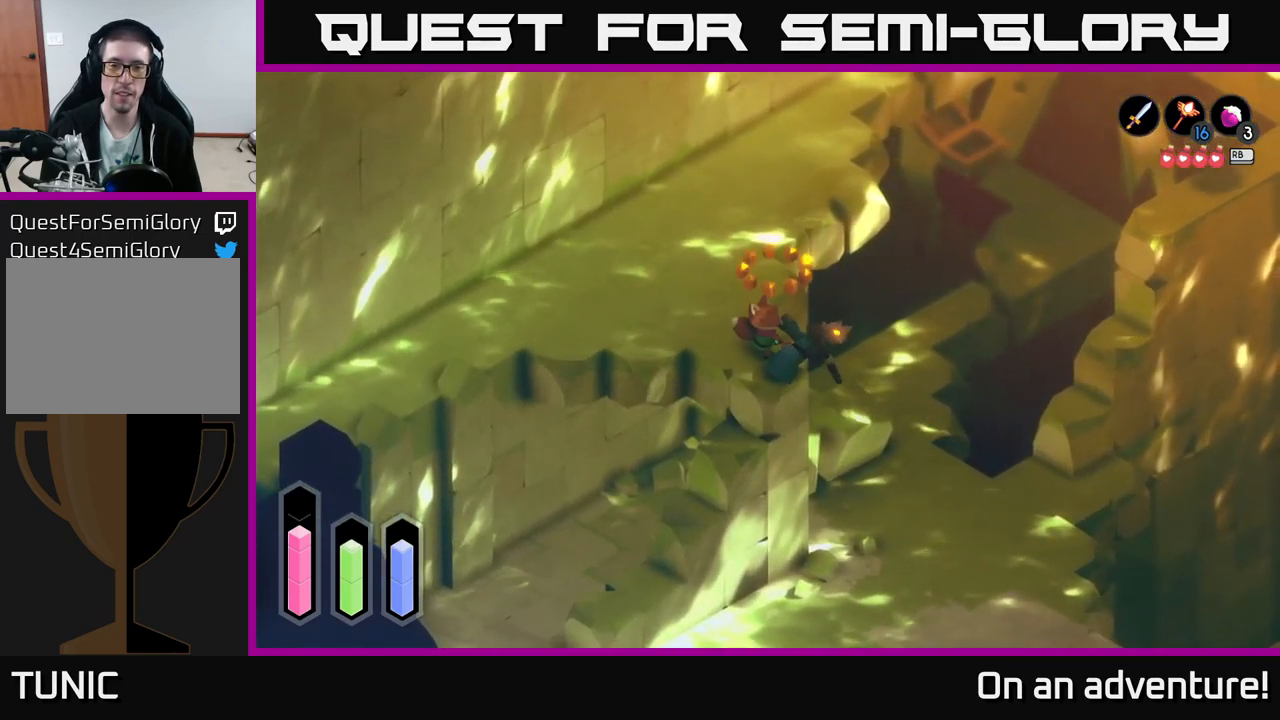
{"buttons": [], "left_stick": "up", "right_stick": "center", "events": [[483, "left_stick", "up"]]}
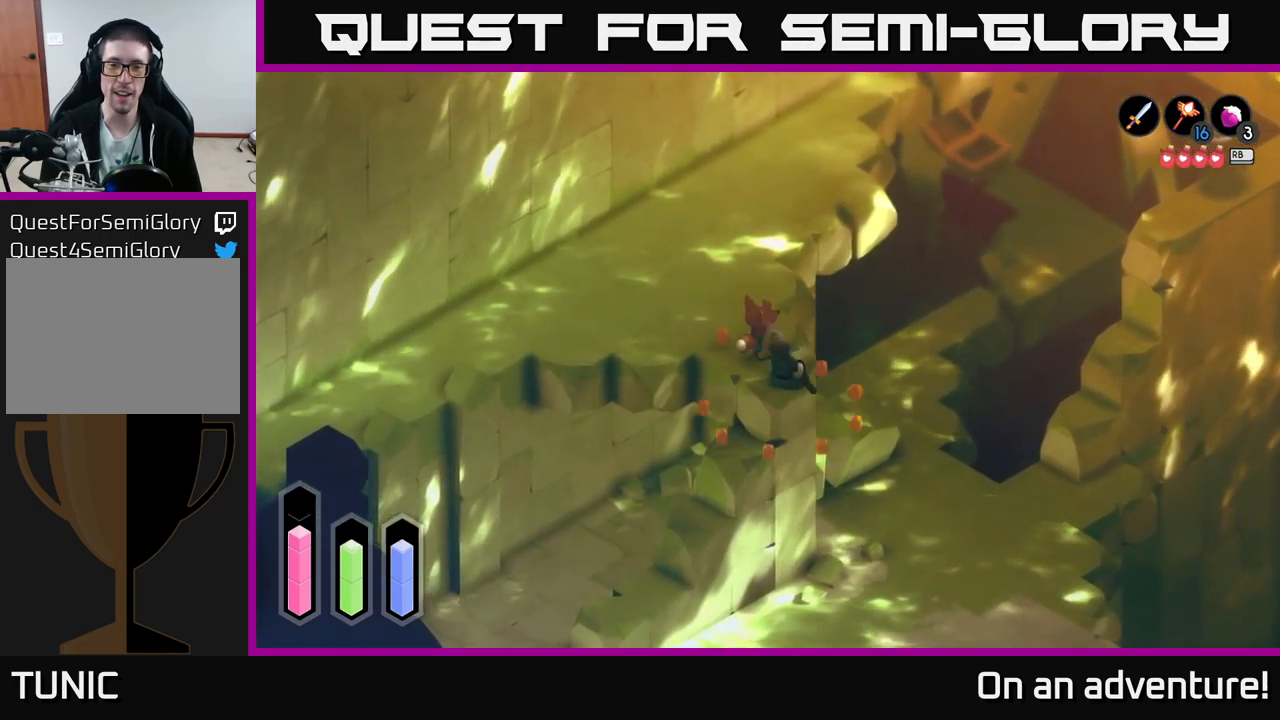
{"buttons": [], "left_stick": "up", "right_stick": "center", "events": []}
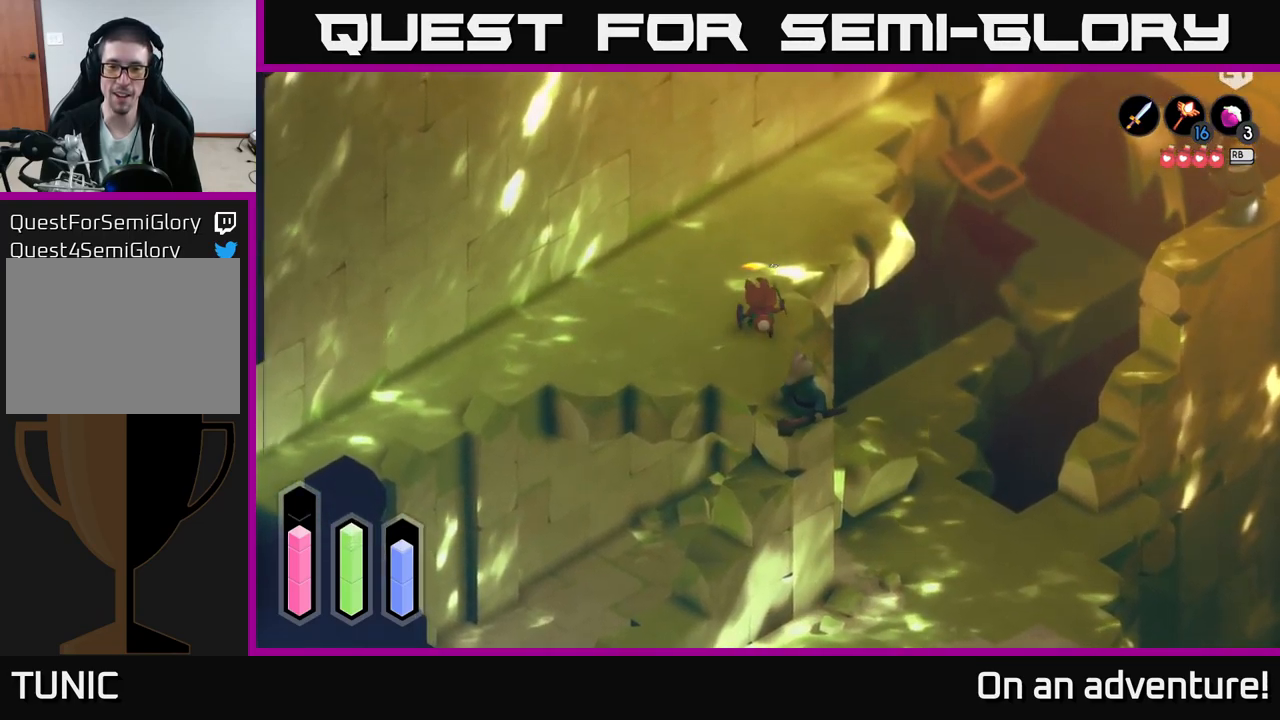
{"buttons": ["A"], "left_stick": "up", "right_stick": "center", "events": [[416, "A", "down"]]}
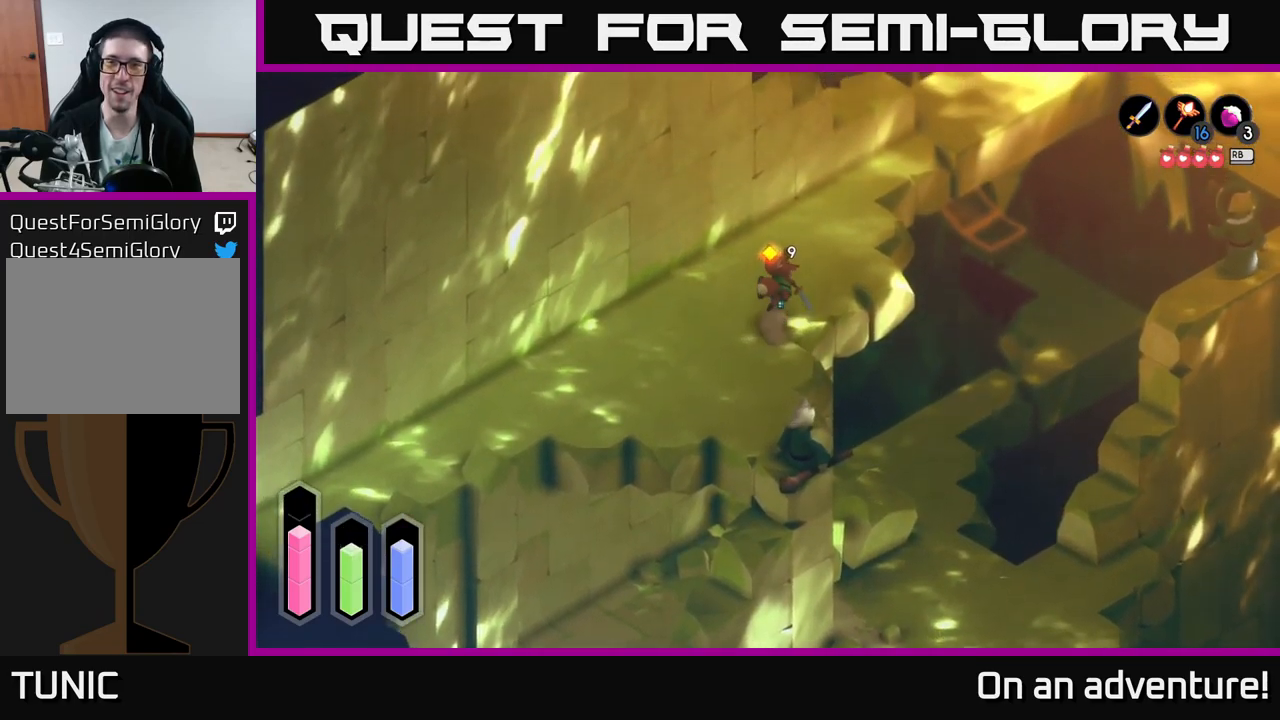
{"buttons": ["A"], "left_stick": "up", "right_stick": "center", "events": []}
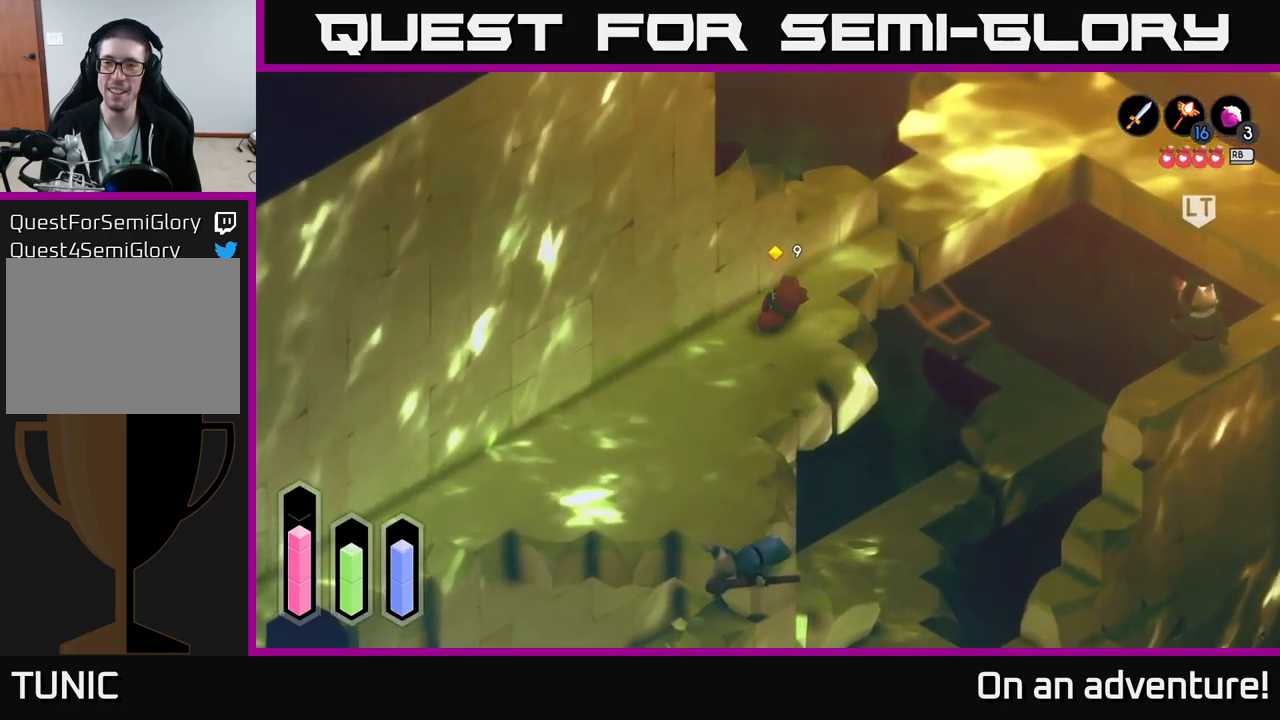
{"buttons": ["A"], "left_stick": "up-right", "right_stick": "center", "events": [[33, "left_stick", "up-right"]]}
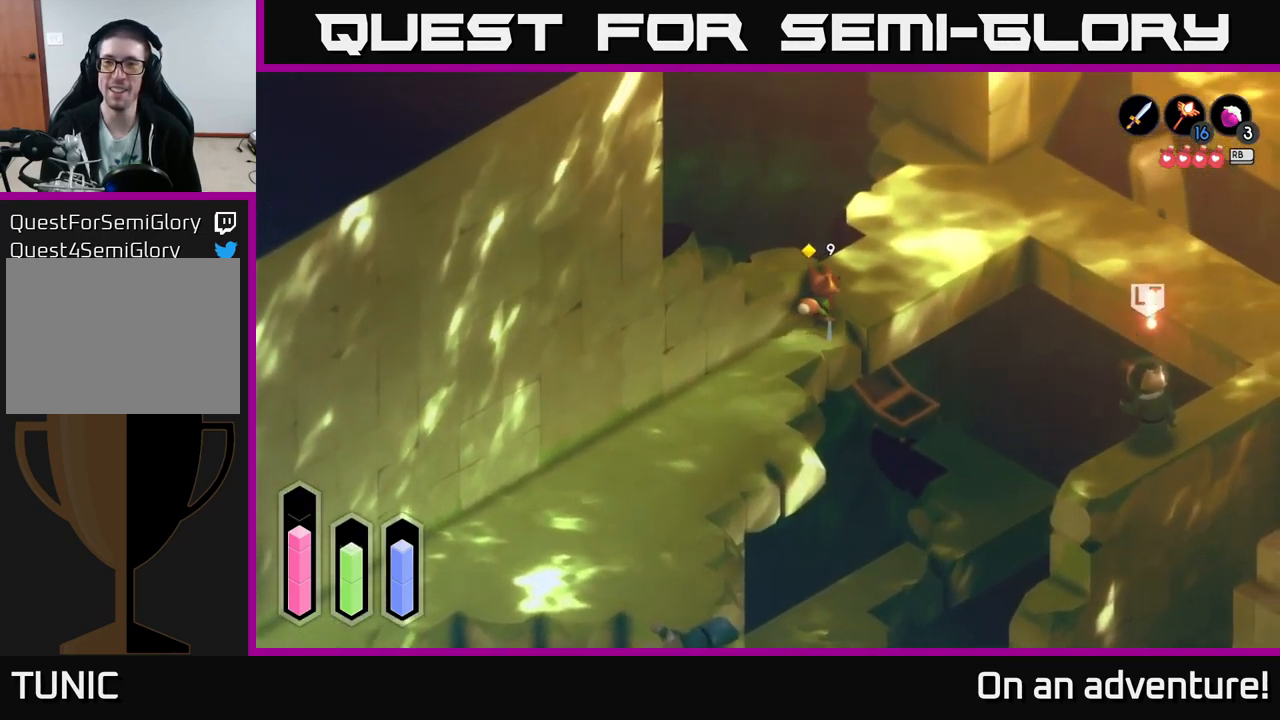
{"buttons": ["A"], "left_stick": "up-right", "right_stick": "center", "events": []}
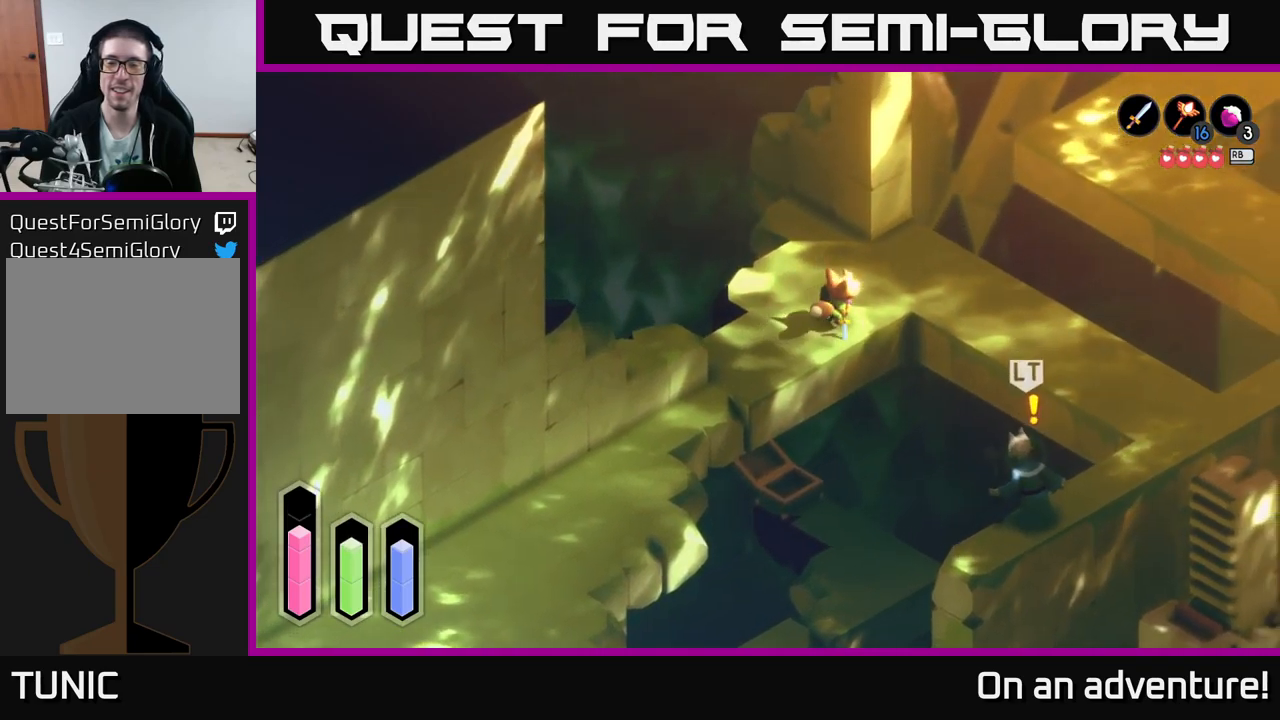
{"buttons": ["A"], "left_stick": "right", "right_stick": "center", "events": [[167, "left_stick", "right"]]}
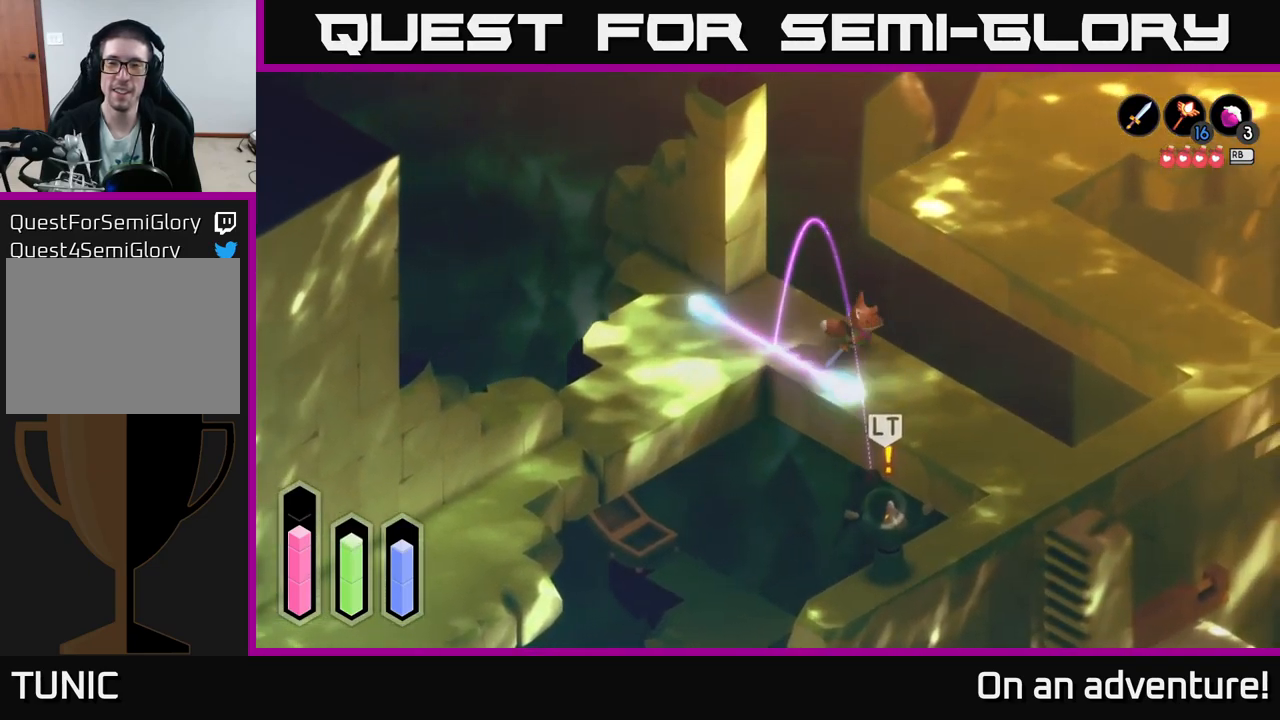
{"buttons": ["A"], "left_stick": "down-right", "right_stick": "center", "events": [[150, "left_stick", "down-right"]]}
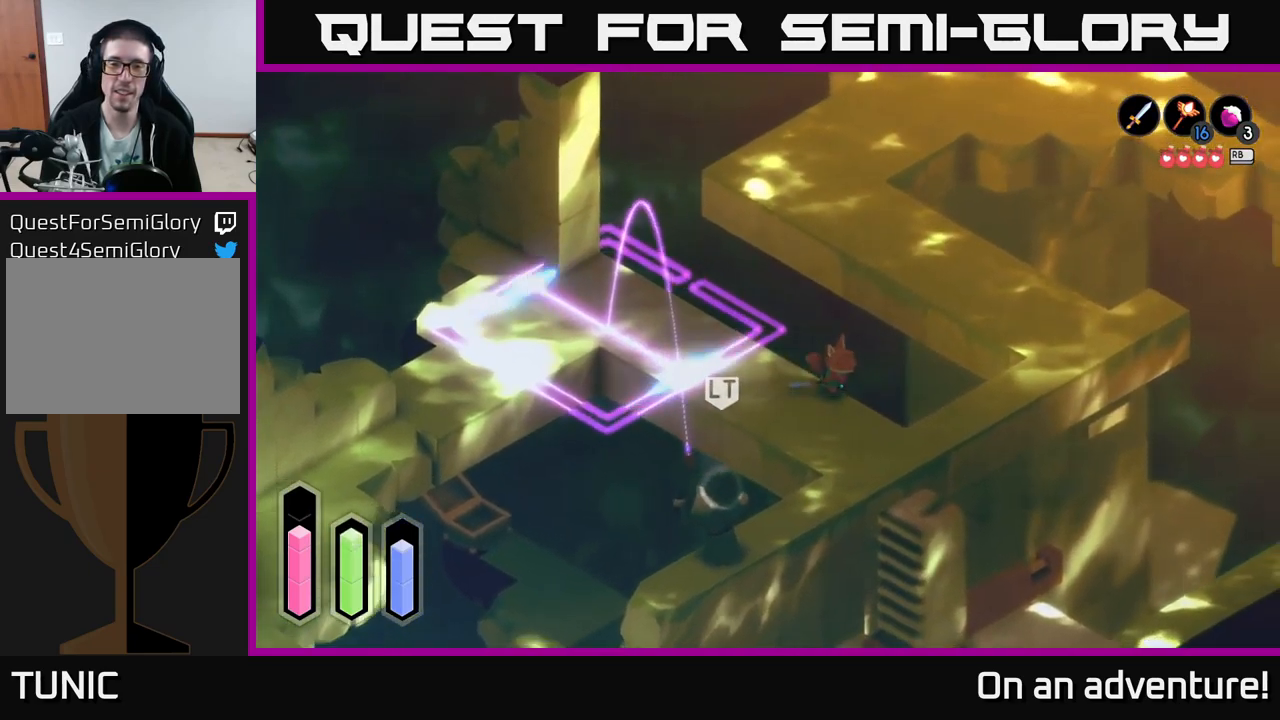
{"buttons": ["A"], "left_stick": "down-left", "right_stick": "center", "events": [[117, "left_stick", "down"], [350, "left_stick", "down-left"]]}
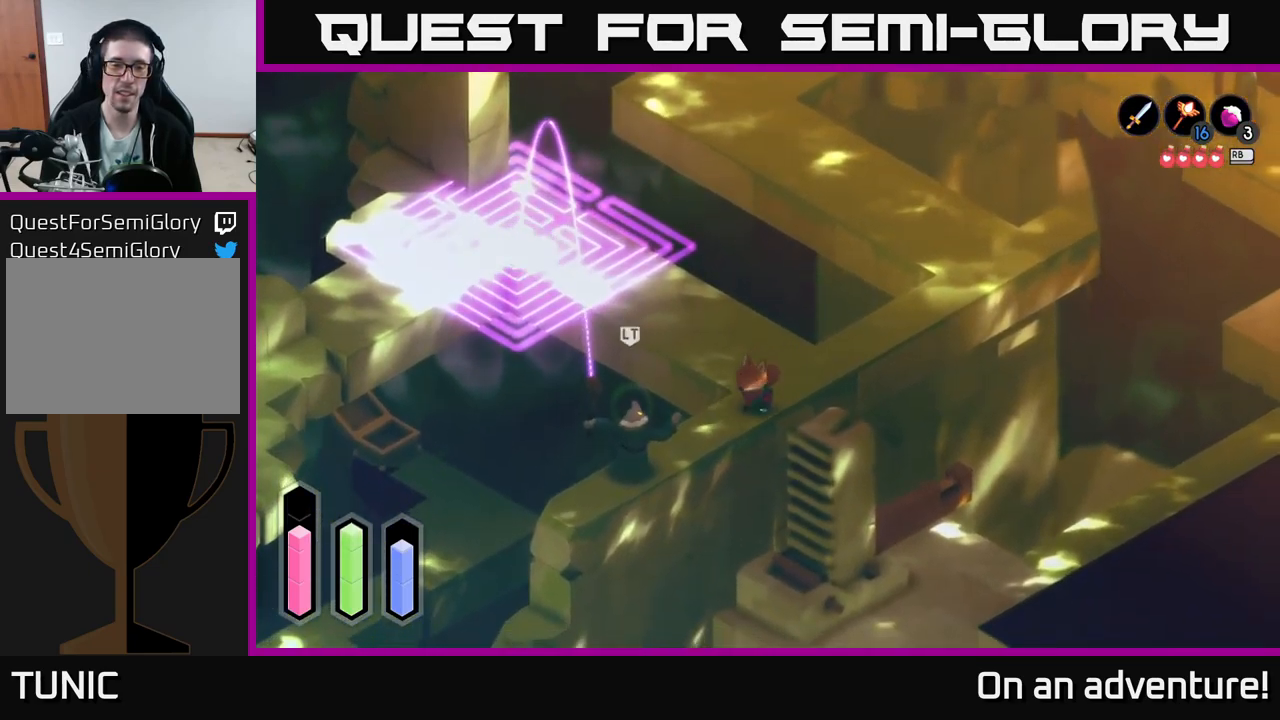
{"buttons": [], "left_stick": "down-left", "right_stick": "center", "events": [[333, "A", "up"], [350, "X", "down"], [450, "X", "up"]]}
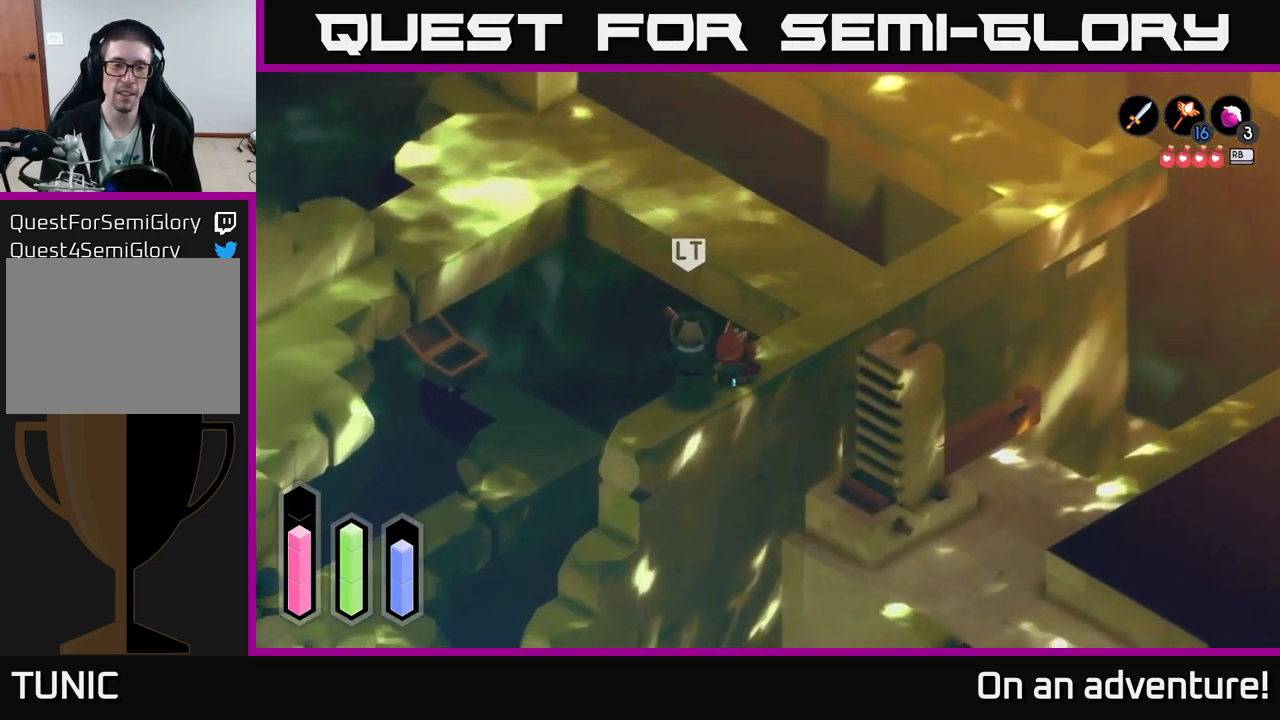
{"buttons": ["X"], "left_stick": "down-left", "right_stick": "center", "events": [[17, "X", "down"], [117, "X", "up"], [200, "X", "down"], [267, "X", "up"], [333, "X", "down"], [417, "X", "up"], [483, "X", "down"]]}
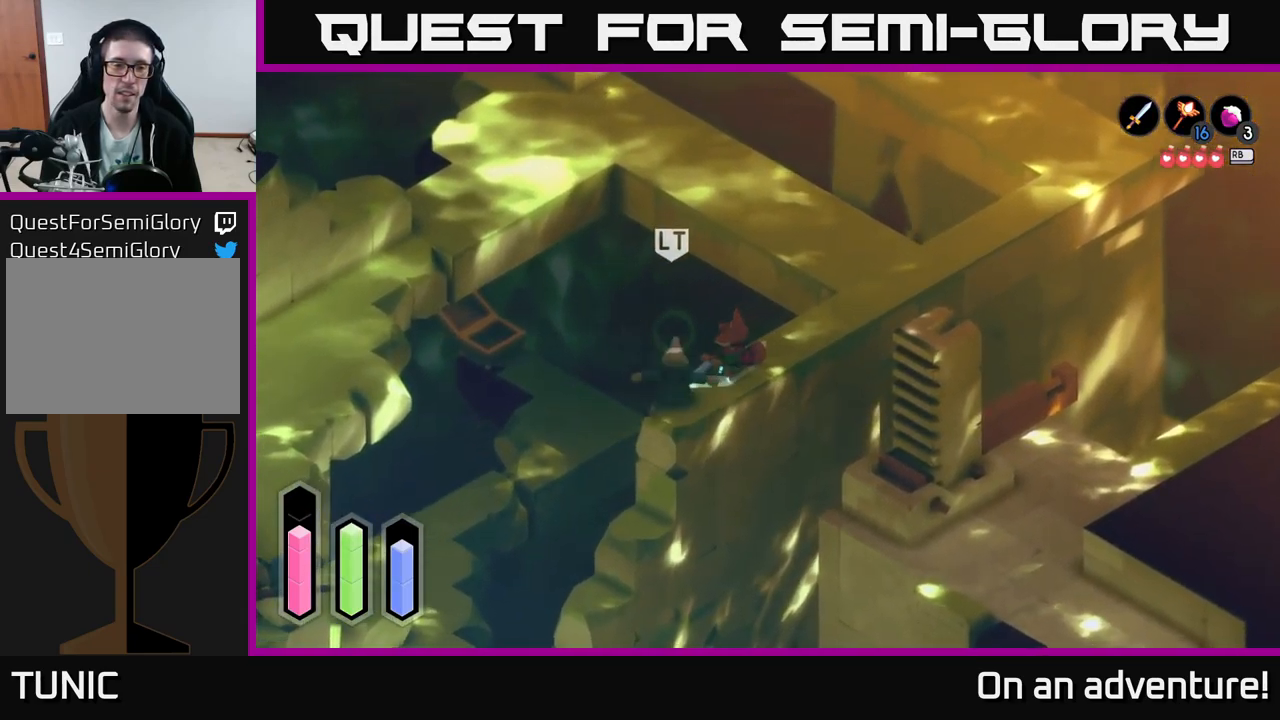
{"buttons": ["X"], "left_stick": "down-left", "right_stick": "center", "events": [[83, "X", "up"], [150, "X", "down"], [217, "X", "up"], [283, "X", "down"], [383, "X", "up"], [483, "X", "down"]]}
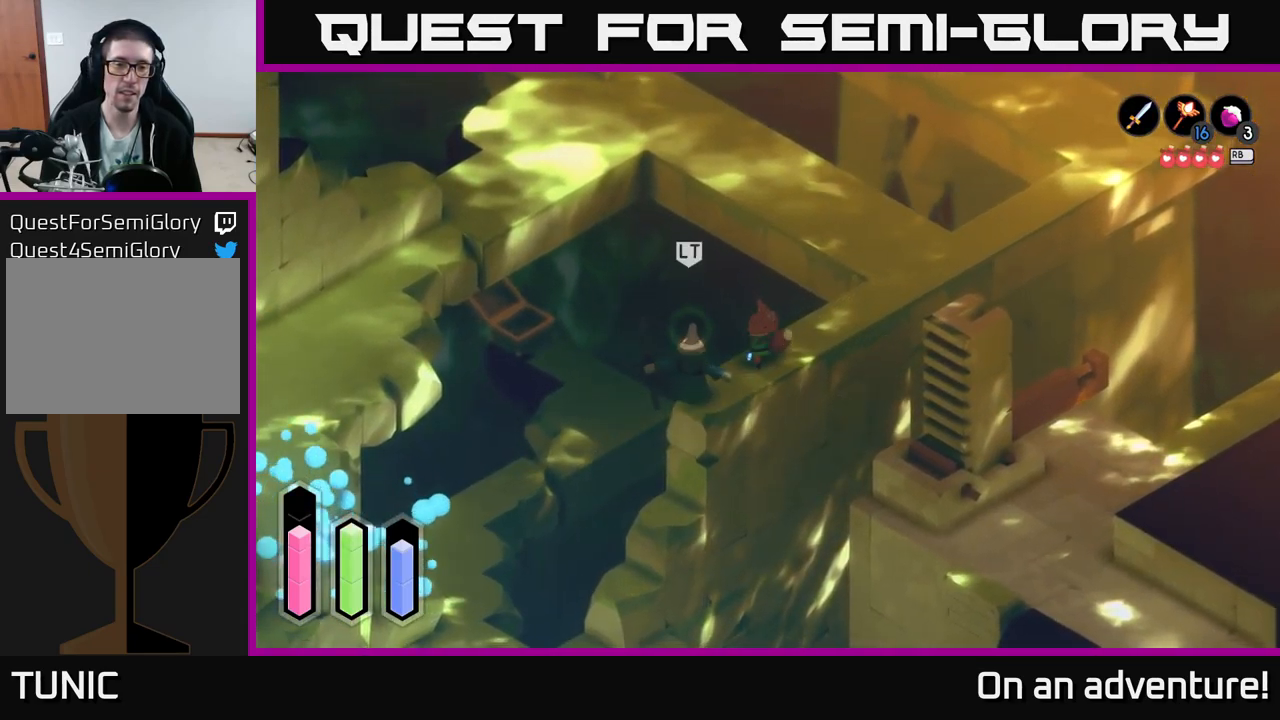
{"buttons": [], "left_stick": "center", "right_stick": "center", "events": [[50, "X", "up"], [200, "left_stick", "center"]]}
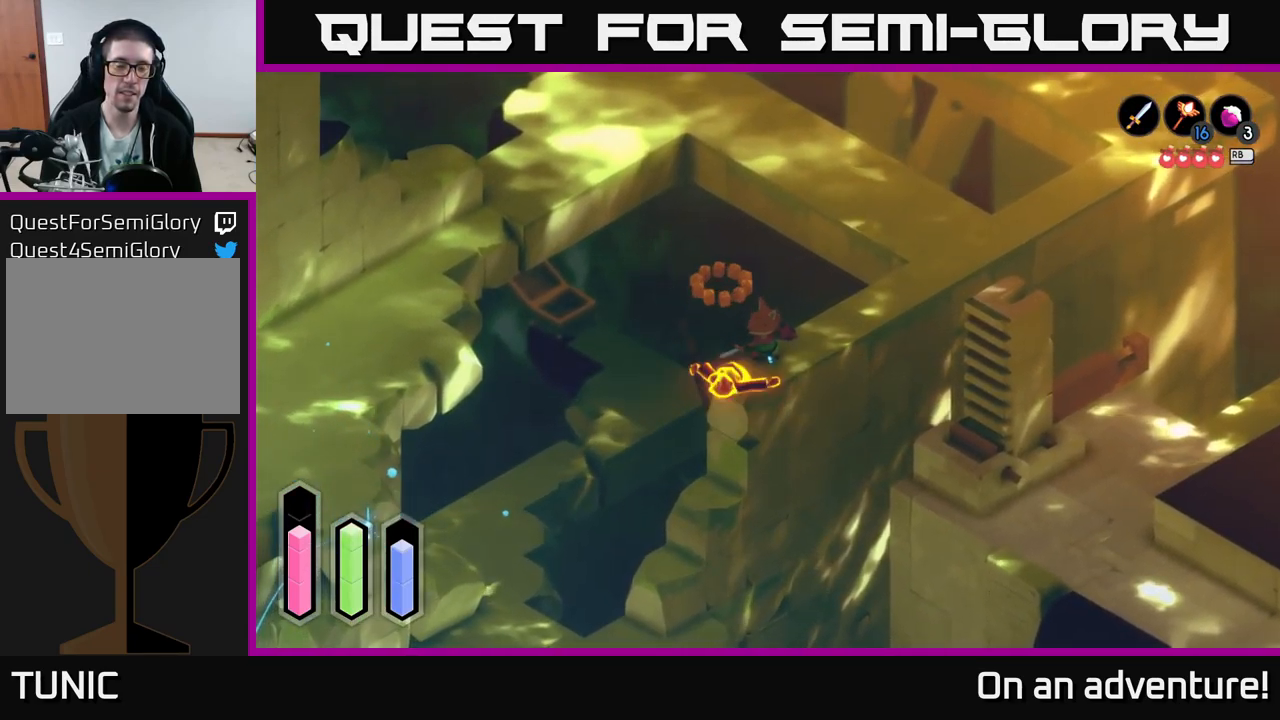
{"buttons": [], "left_stick": "down-left", "right_stick": "center", "events": [[33, "left_stick", "up-right"], [183, "left_stick", "left"], [300, "left_stick", "down-left"]]}
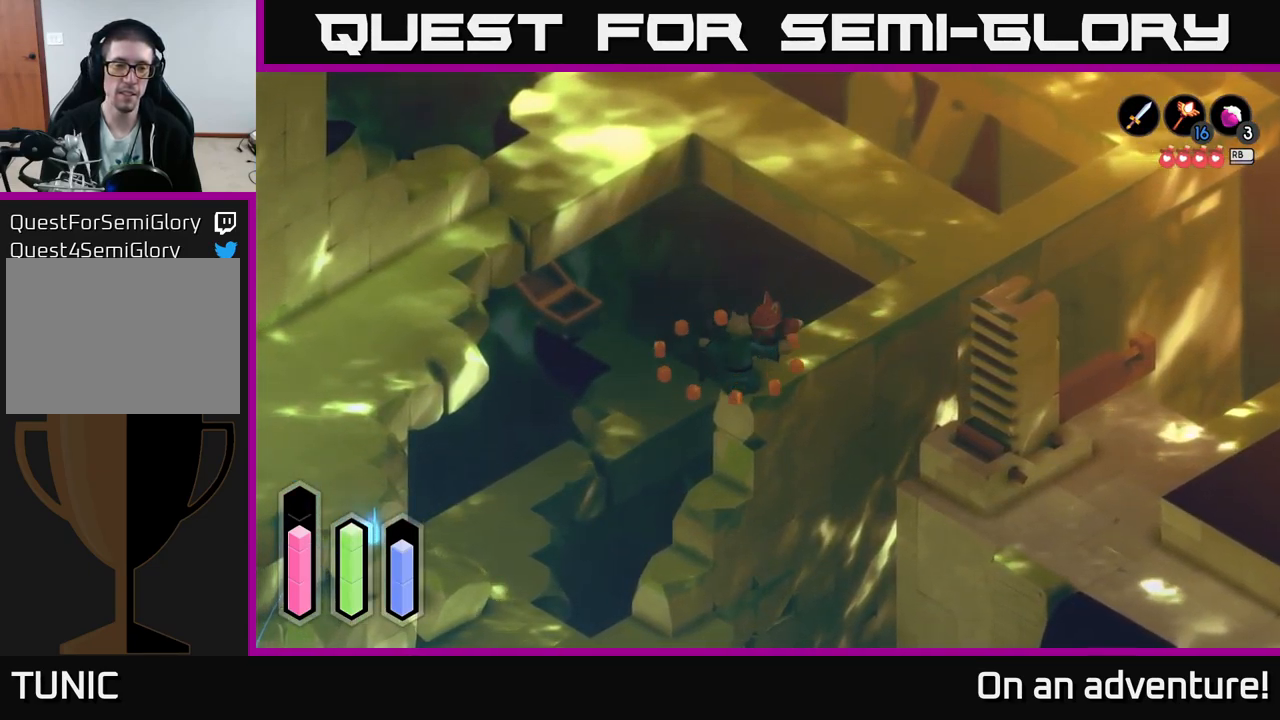
{"buttons": [], "left_stick": "up-right", "right_stick": "center", "events": [[183, "left_stick", "center"], [283, "left_stick", "up-right"]]}
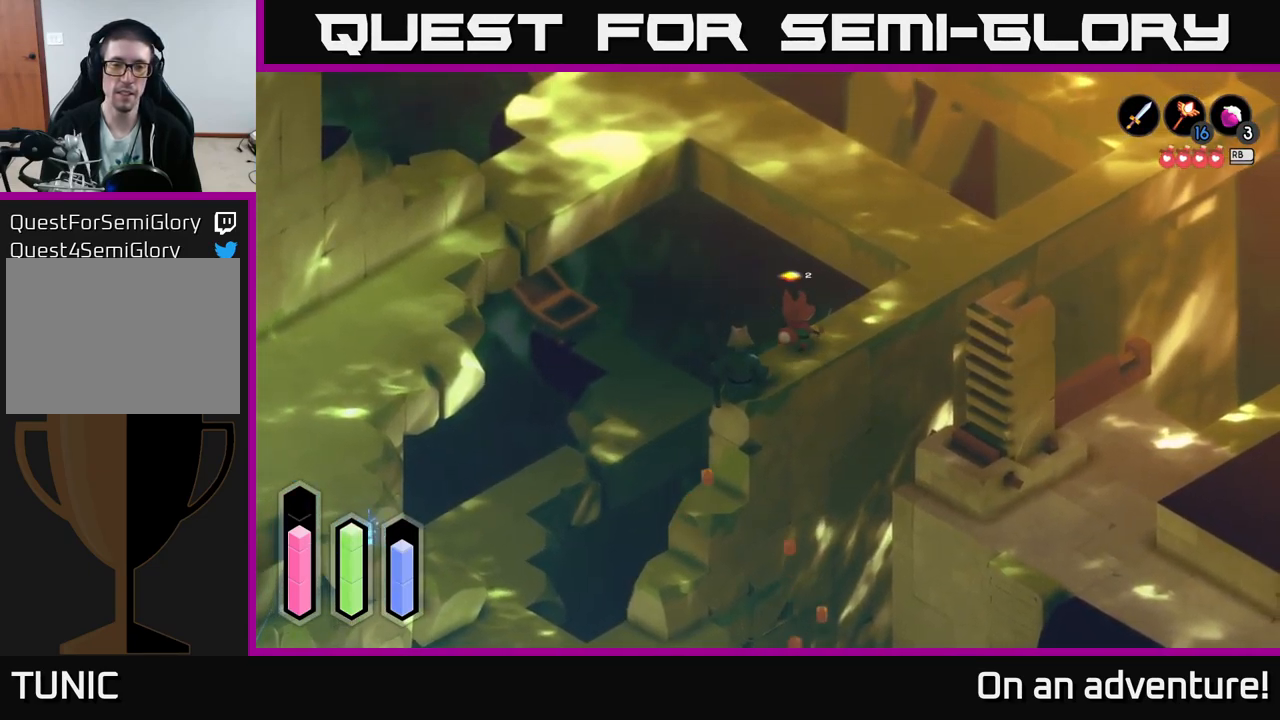
{"buttons": [], "left_stick": "up-right", "right_stick": "center", "events": []}
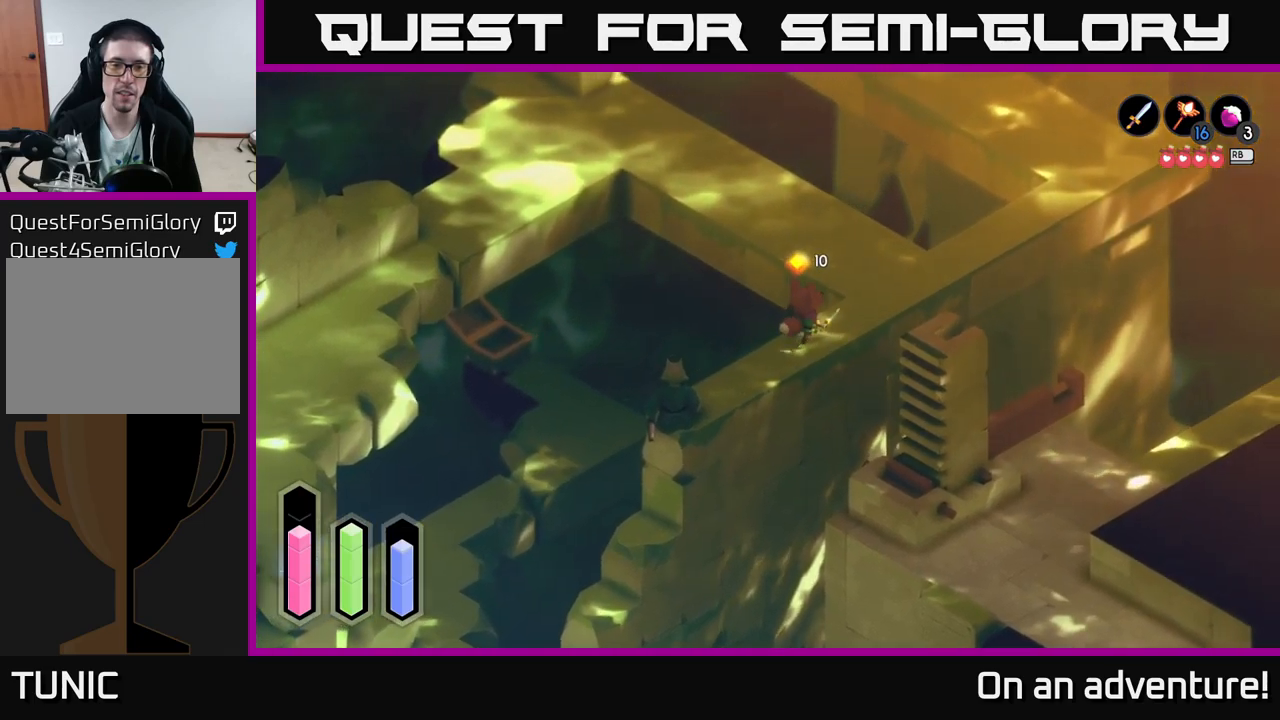
{"buttons": ["A"], "left_stick": "up", "right_stick": "center", "events": [[134, "A", "down"], [484, "left_stick", "up"]]}
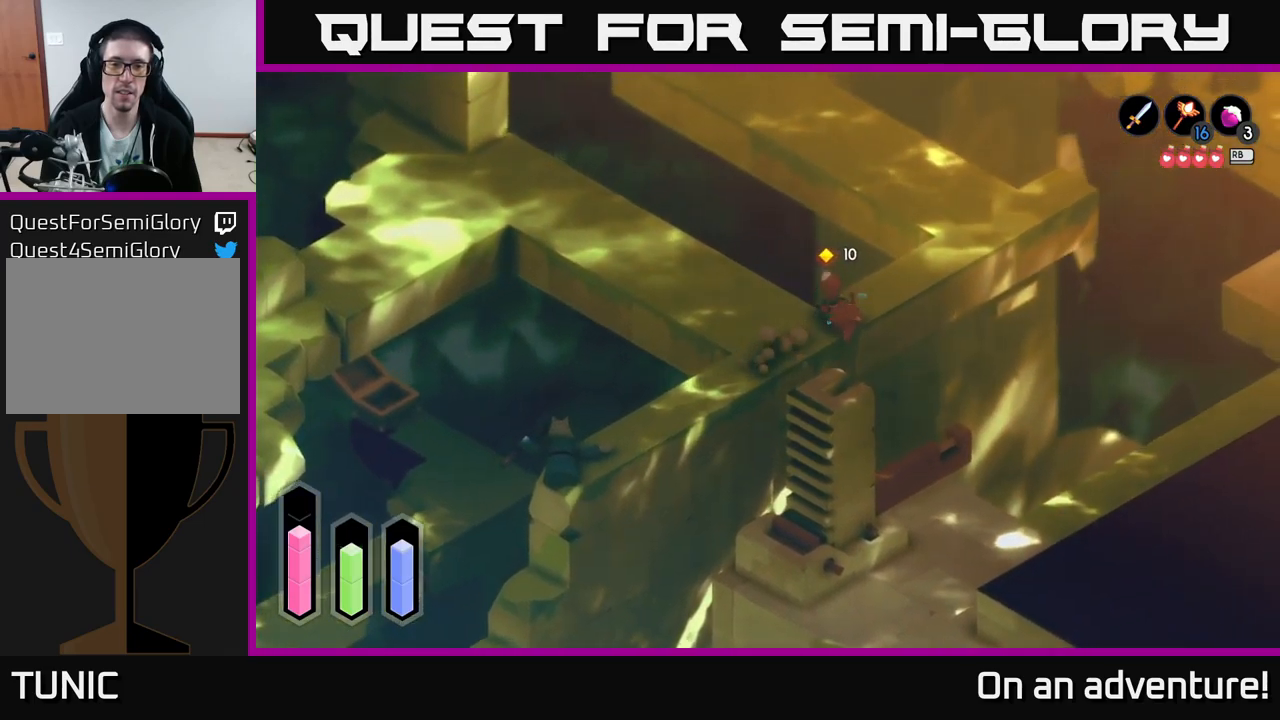
{"buttons": ["A"], "left_stick": "down-left", "right_stick": "center", "events": [[17, "left_stick", "up-left"], [150, "left_stick", "up-right"], [450, "left_stick", "down-left"]]}
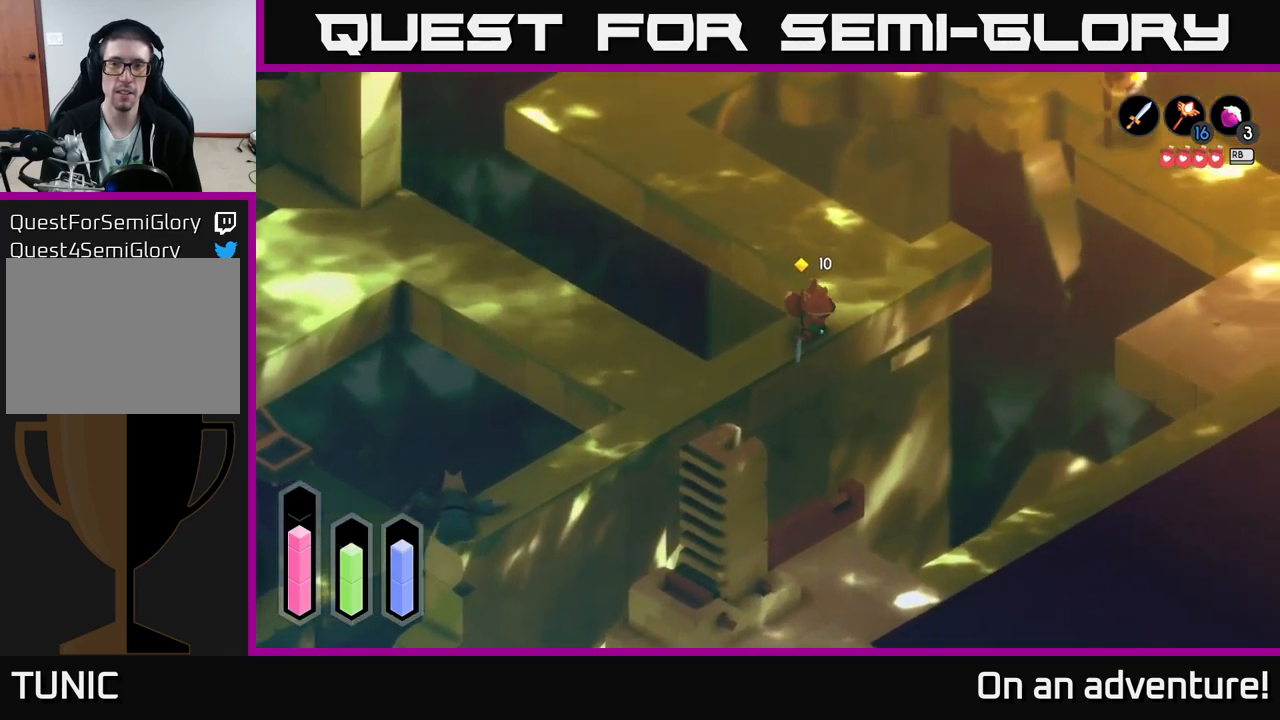
{"buttons": ["A"], "left_stick": "down-left", "right_stick": "center", "events": []}
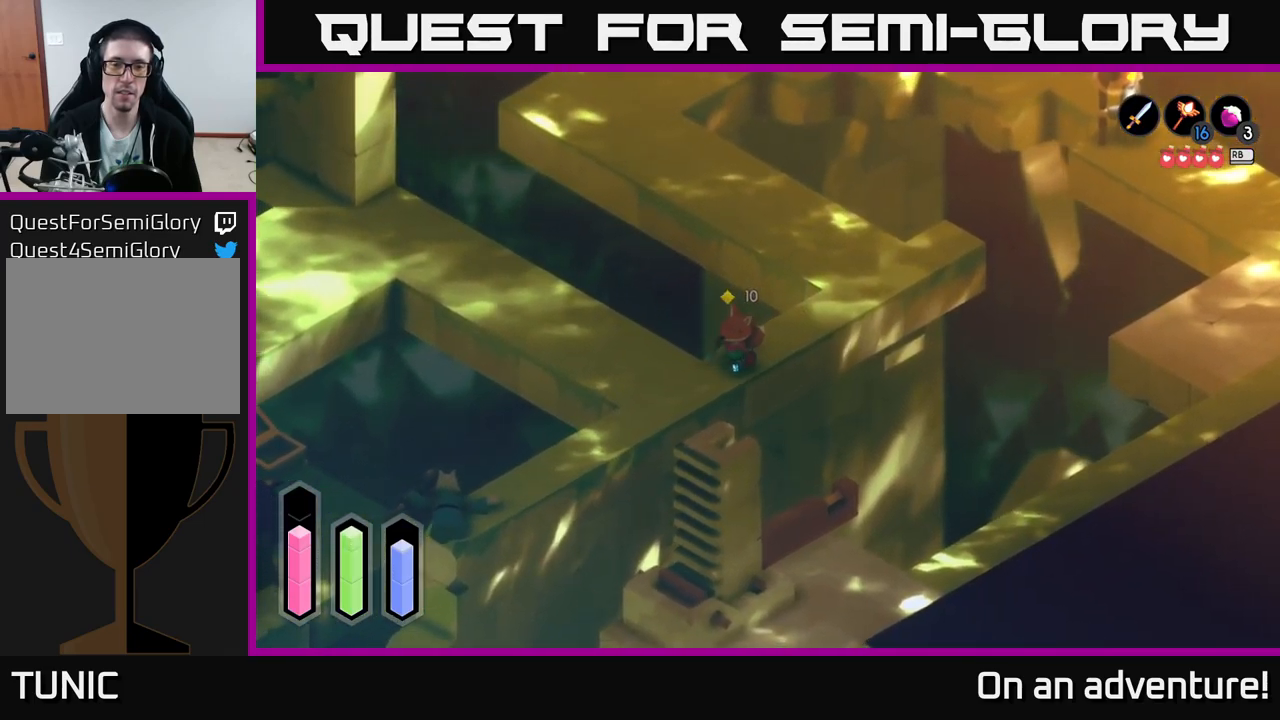
{"buttons": ["A"], "left_stick": "down-left", "right_stick": "center", "events": [[134, "A", "up"], [184, "A", "down"]]}